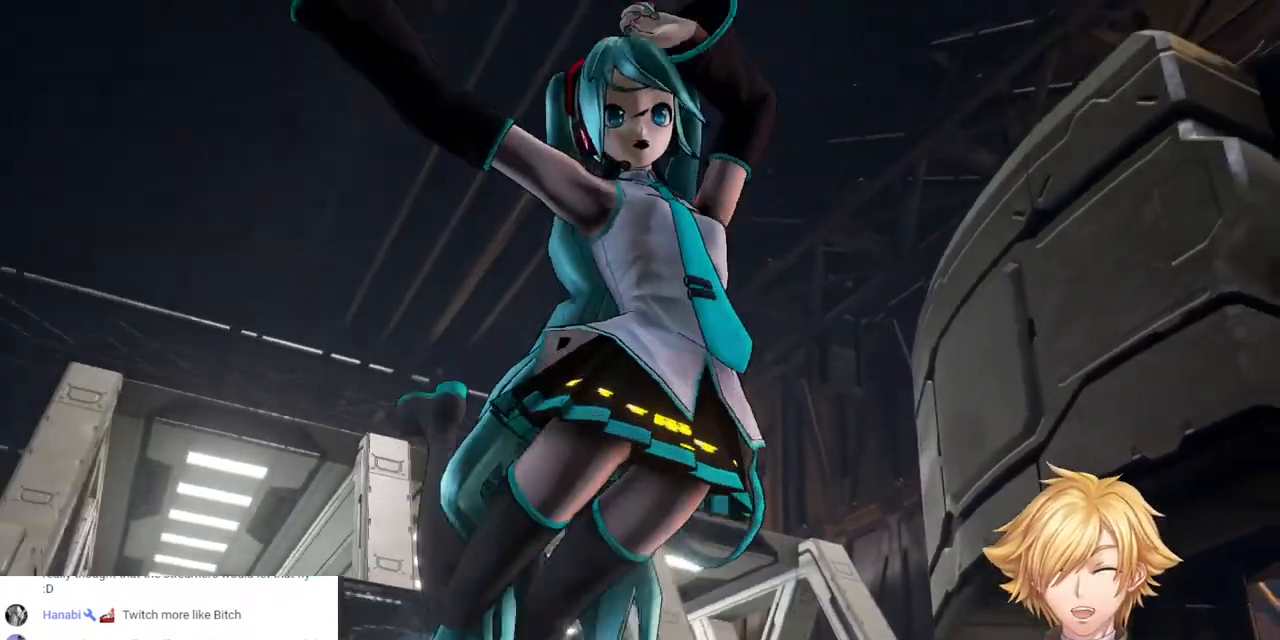
Gameplay with a controller (PlayStation layout); each line is a JSON object with the inputs held at the frame after it (dt_ms = milliseconds from this image to that frame). "events" lists button and stick changes between this image and that frame as [ms after this image, input, new state], when the widget could be followed in between. Not read: SELECT START.
{"dt_ms": 500, "buttons": [], "left_stick": "center", "right_stick": "center"}
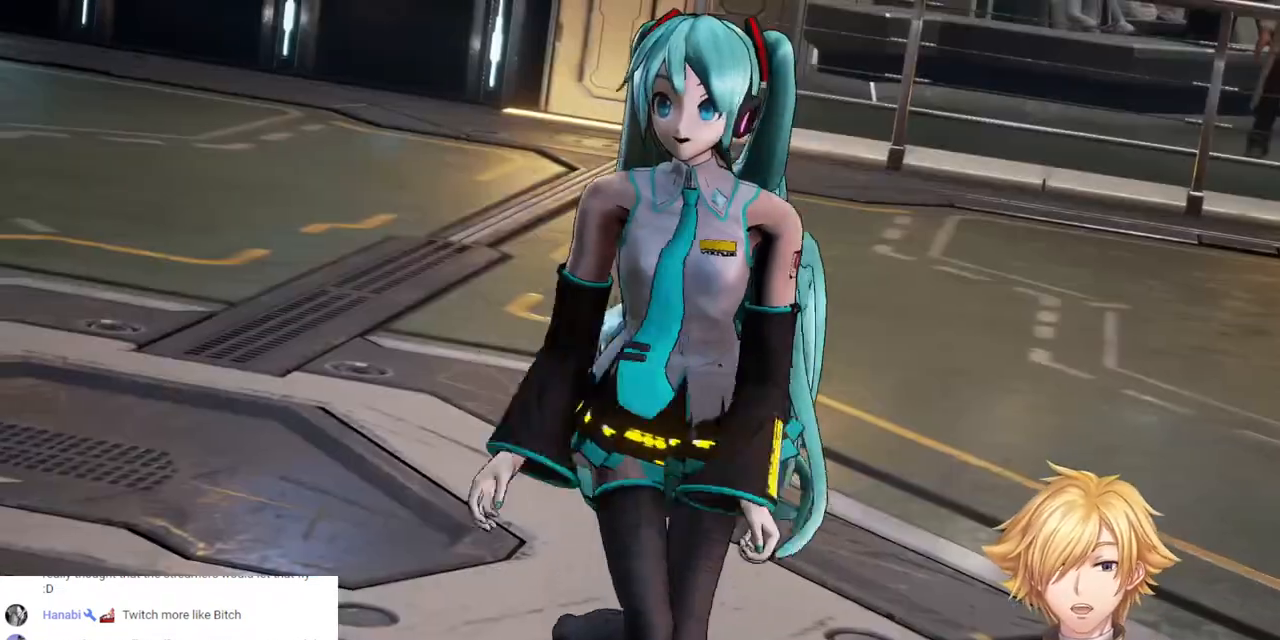
{"dt_ms": 500, "buttons": [], "left_stick": "center", "right_stick": "center", "events": []}
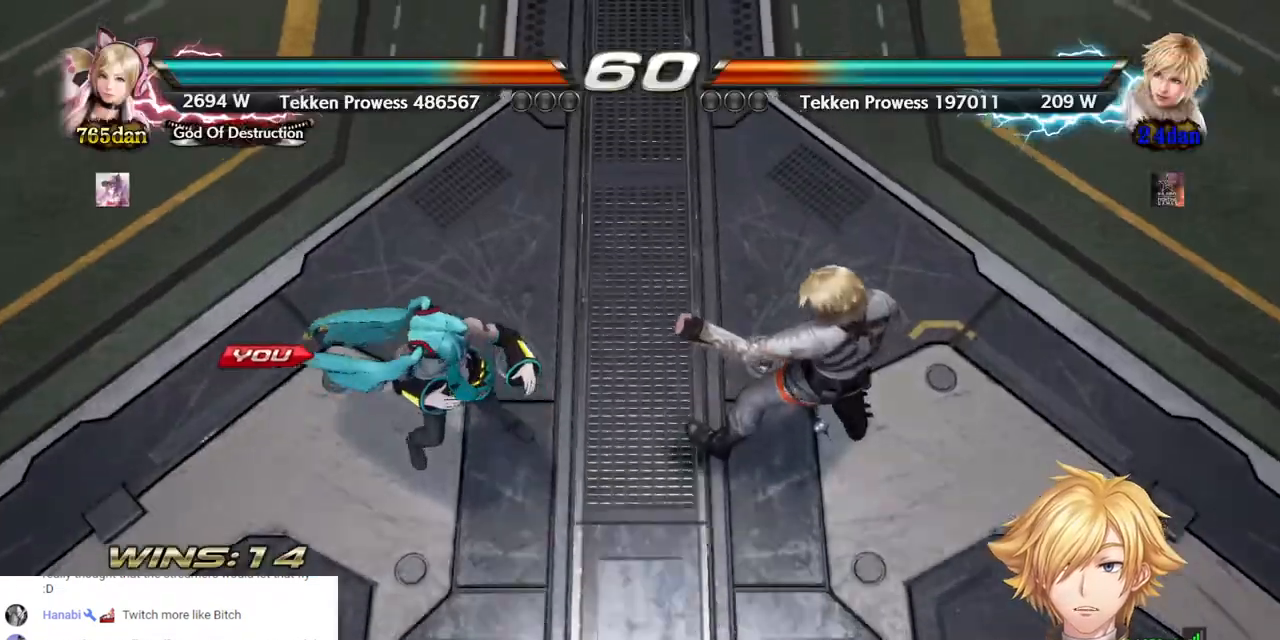
{"dt_ms": 500, "buttons": [], "left_stick": "center", "right_stick": "center", "events": []}
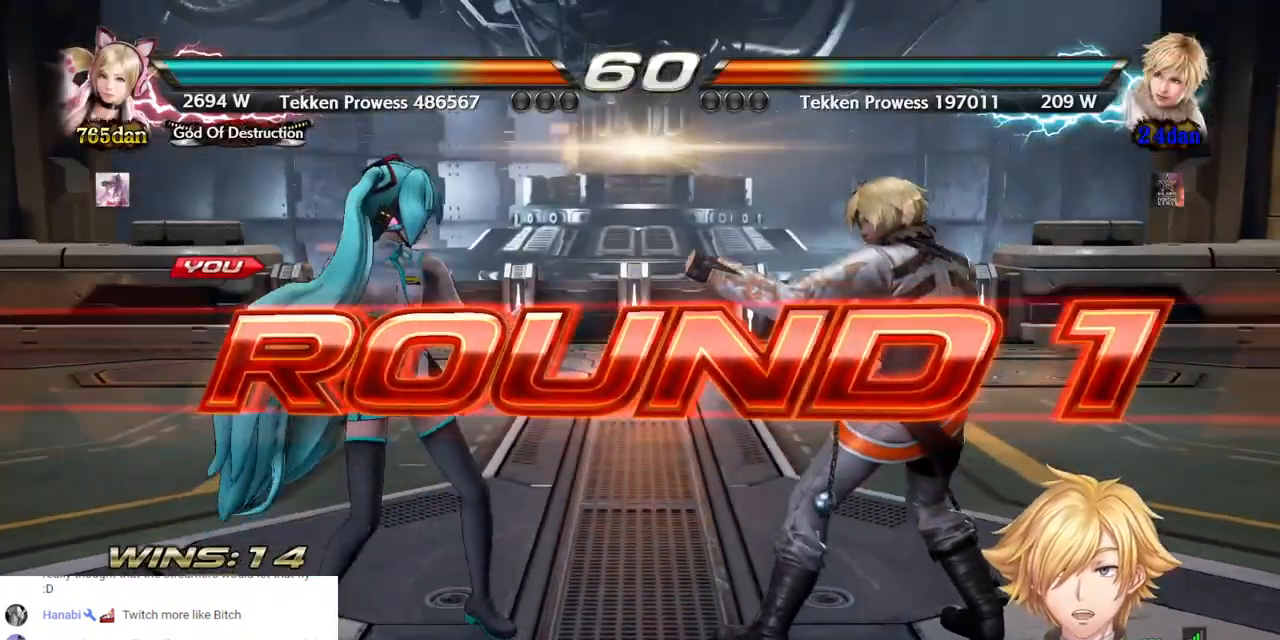
{"dt_ms": 500, "buttons": [], "left_stick": "center", "right_stick": "center", "events": []}
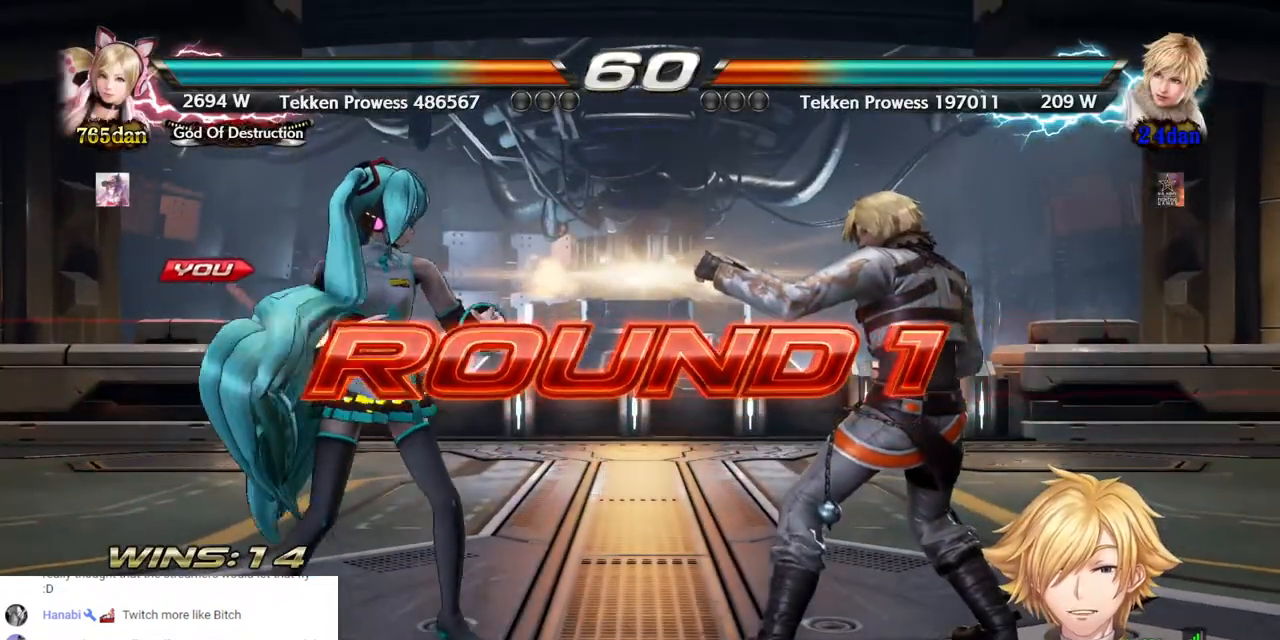
{"dt_ms": 500, "buttons": ["DPAD_LEFT"], "left_stick": "center", "right_stick": "center", "events": [[200, "DPAD_LEFT", "down"]]}
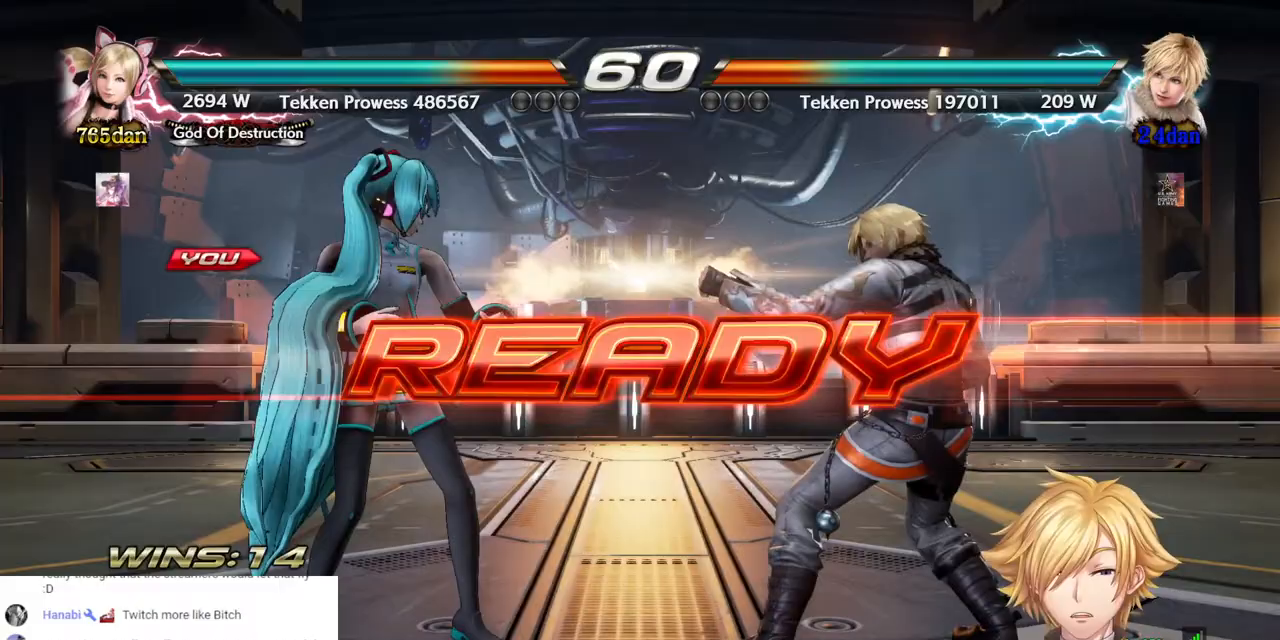
{"dt_ms": 500, "buttons": [], "left_stick": "center", "right_stick": "center", "events": [[500, "DPAD_LEFT", "up"]]}
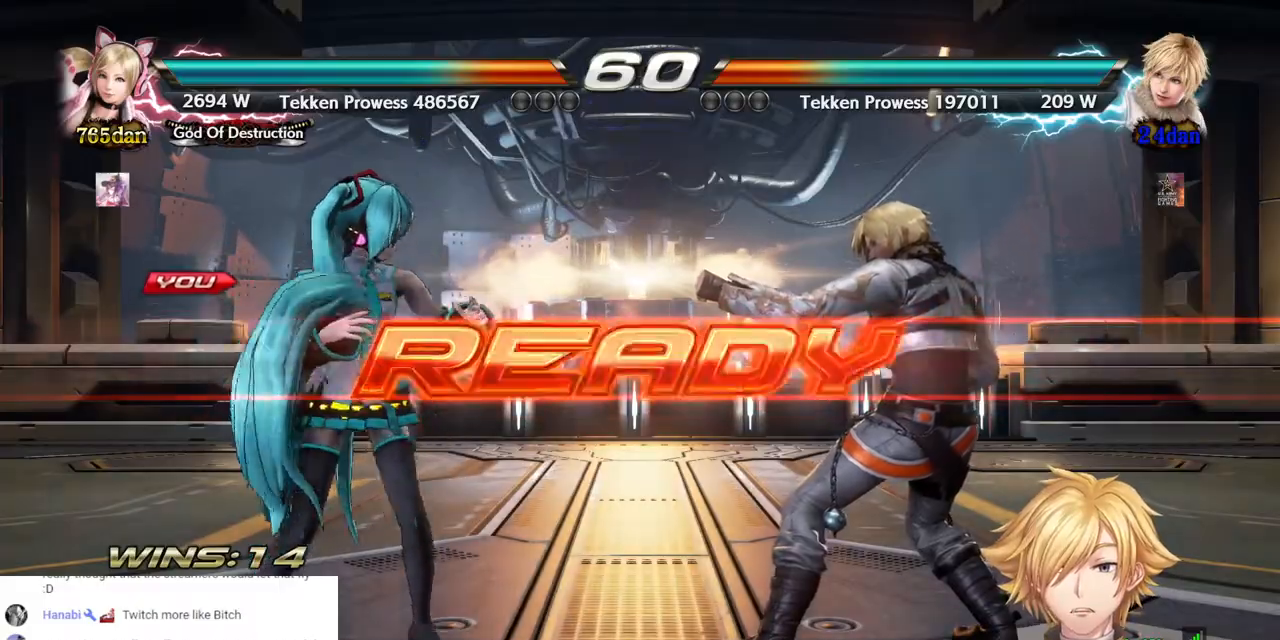
{"dt_ms": 500, "buttons": [], "left_stick": "center", "right_stick": "center", "events": []}
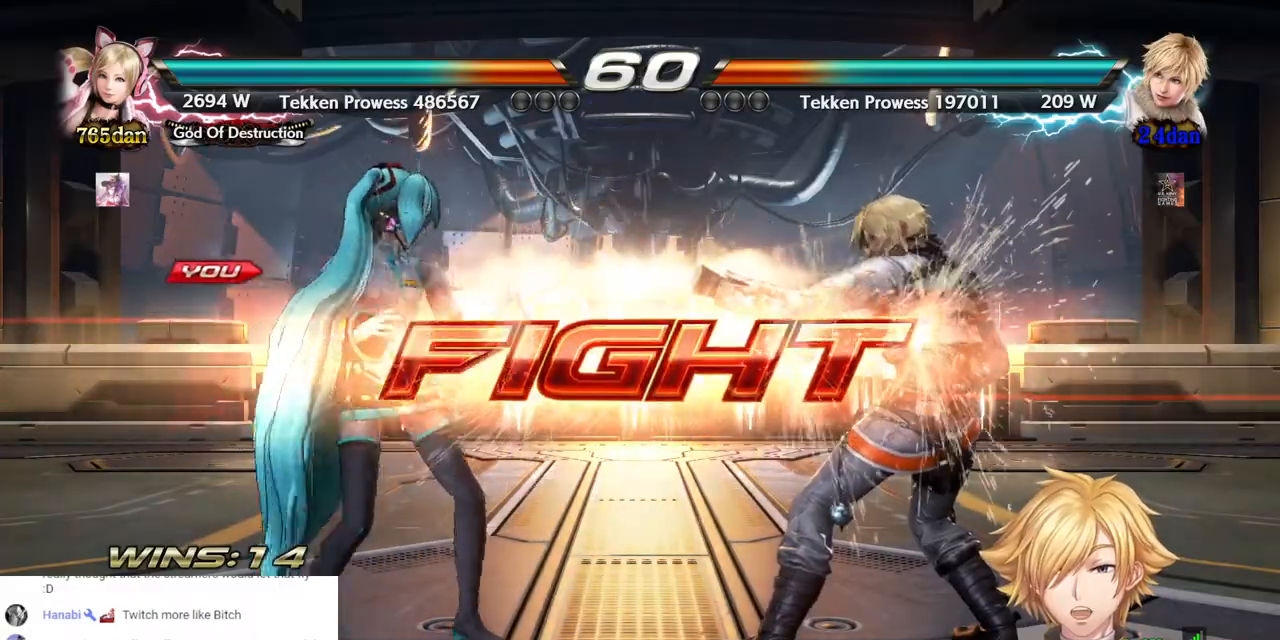
{"dt_ms": 500, "buttons": ["CROSS", "DPAD_LEFT"], "left_stick": "center", "right_stick": "center", "events": [[167, "DPAD_LEFT", "down"], [200, "CROSS", "down"]]}
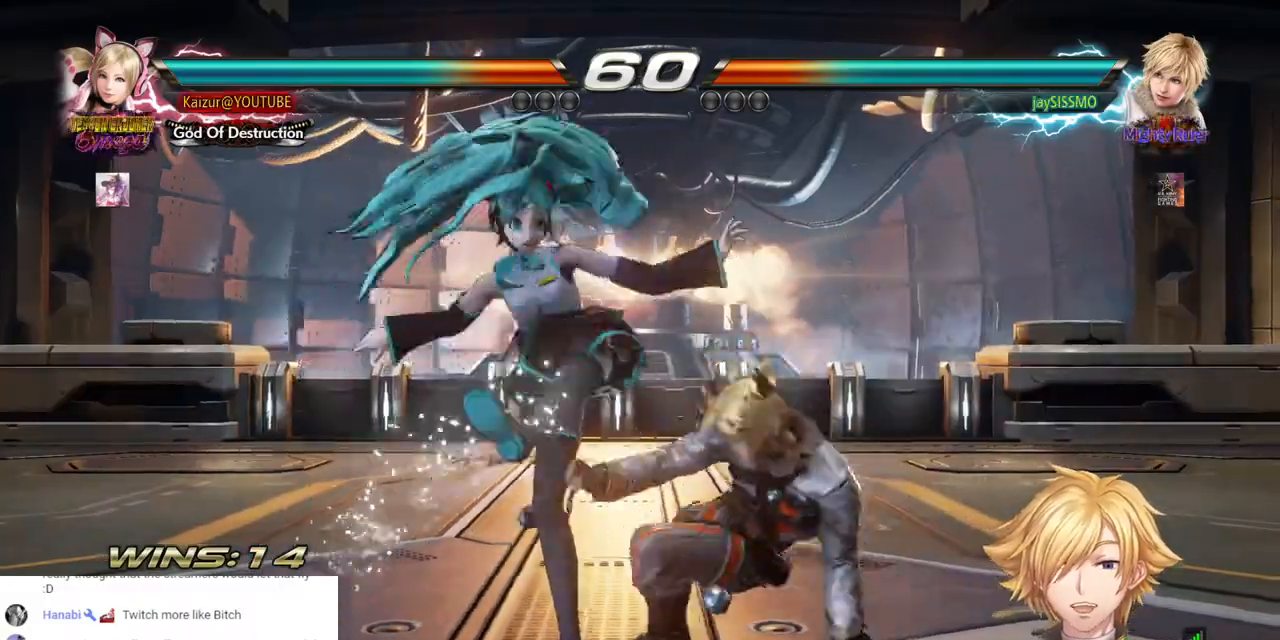
{"dt_ms": 500, "buttons": [], "left_stick": "center", "right_stick": "center", "events": [[267, "CROSS", "up"], [300, "DPAD_LEFT", "up"]]}
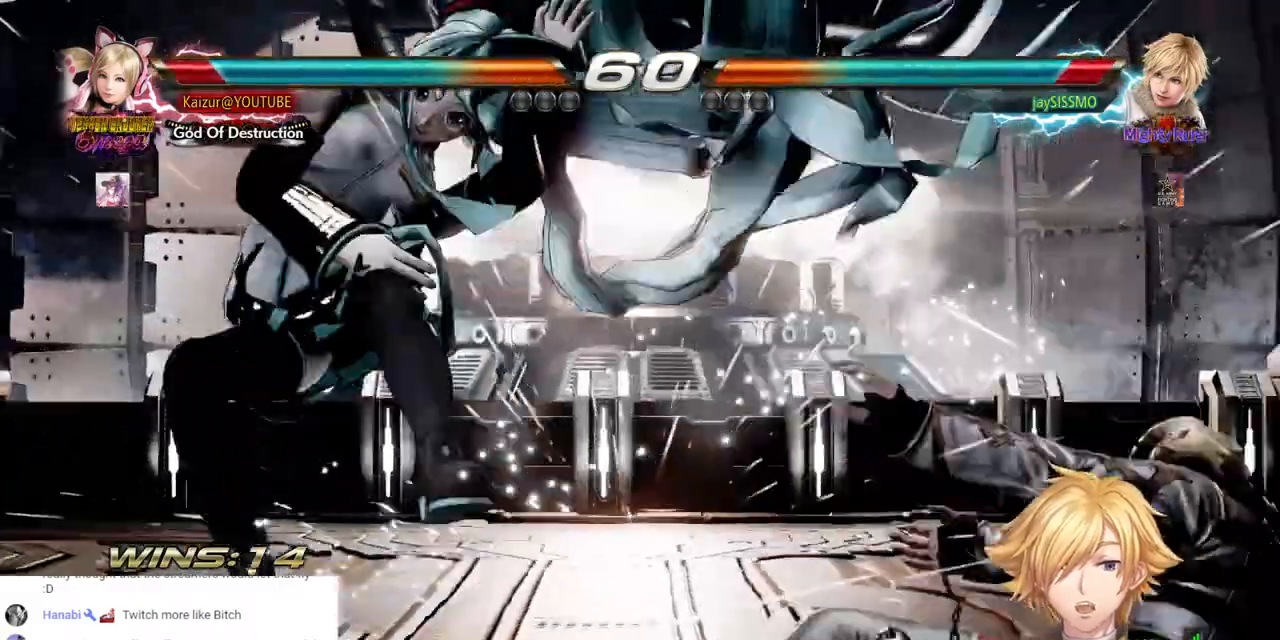
{"dt_ms": 500, "buttons": [], "left_stick": "center", "right_stick": "center", "events": []}
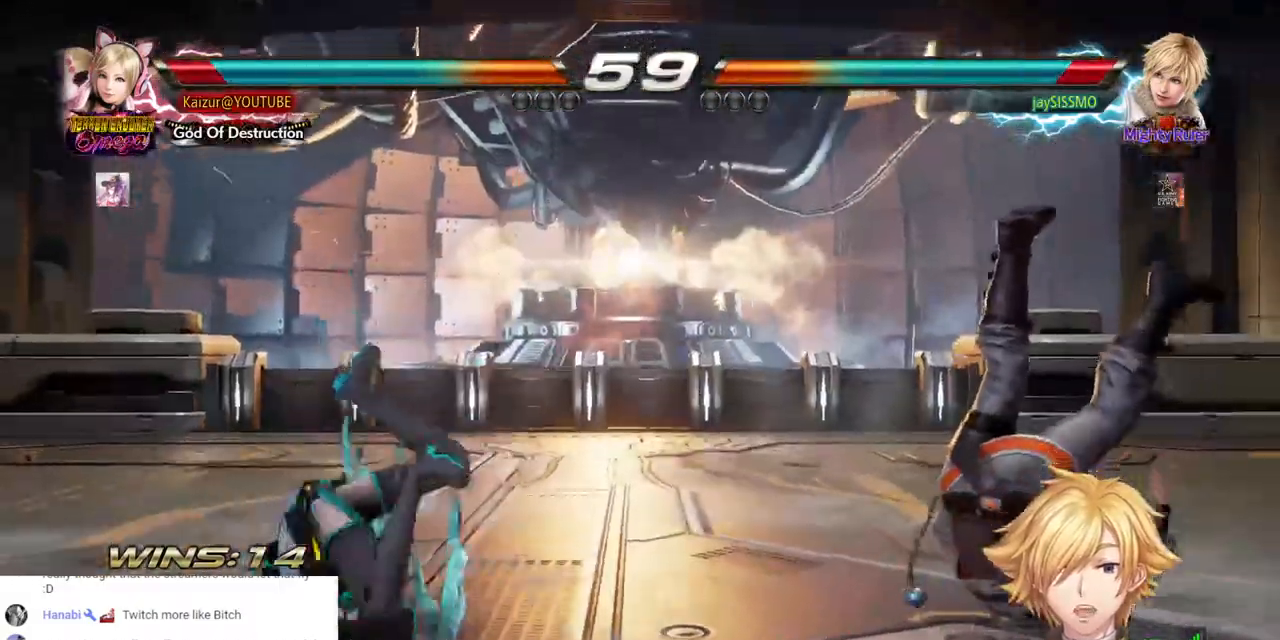
{"dt_ms": 1000, "buttons": ["R2", "DPAD_LEFT"], "left_stick": "center", "right_stick": "center", "events": [[333, "DPAD_LEFT", "down"], [817, "DPAD_LEFT", "up"], [900, "DPAD_LEFT", "down"], [983, "R2", "down"]]}
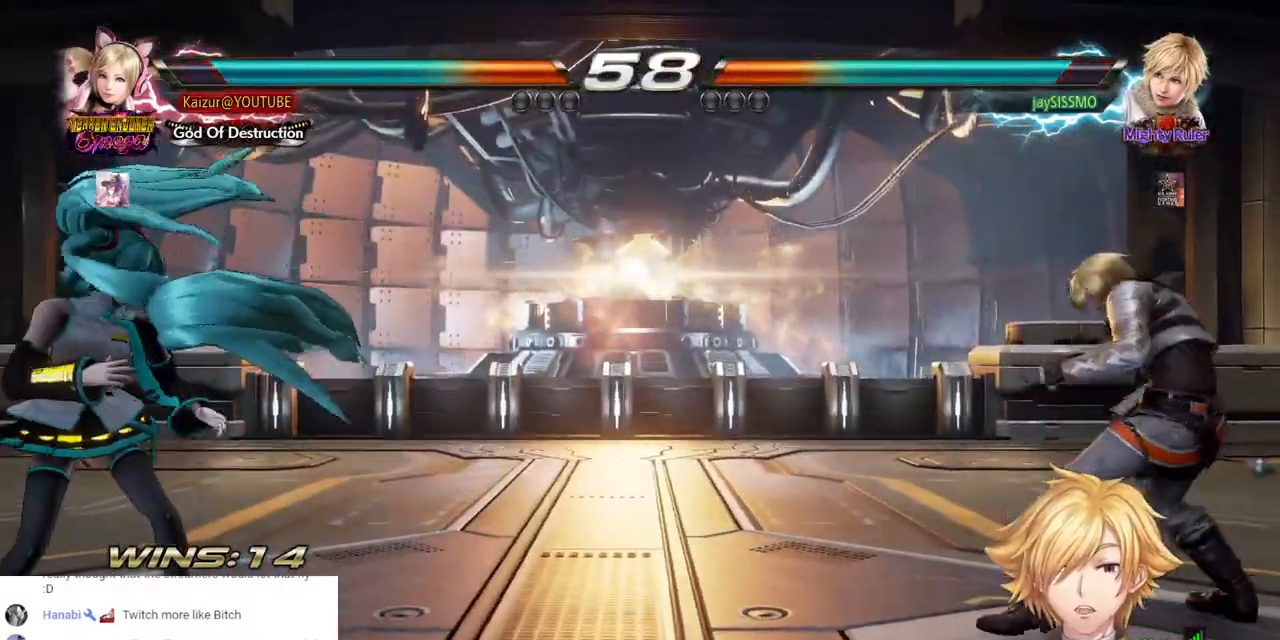
{"dt_ms": 500, "buttons": ["DPAD_DOWN", "DPAD_LEFT"], "left_stick": "center", "right_stick": "center", "events": [[233, "DPAD_LEFT", "up"], [233, "R2", "up"], [400, "DPAD_DOWN", "down"], [400, "DPAD_LEFT", "down"]]}
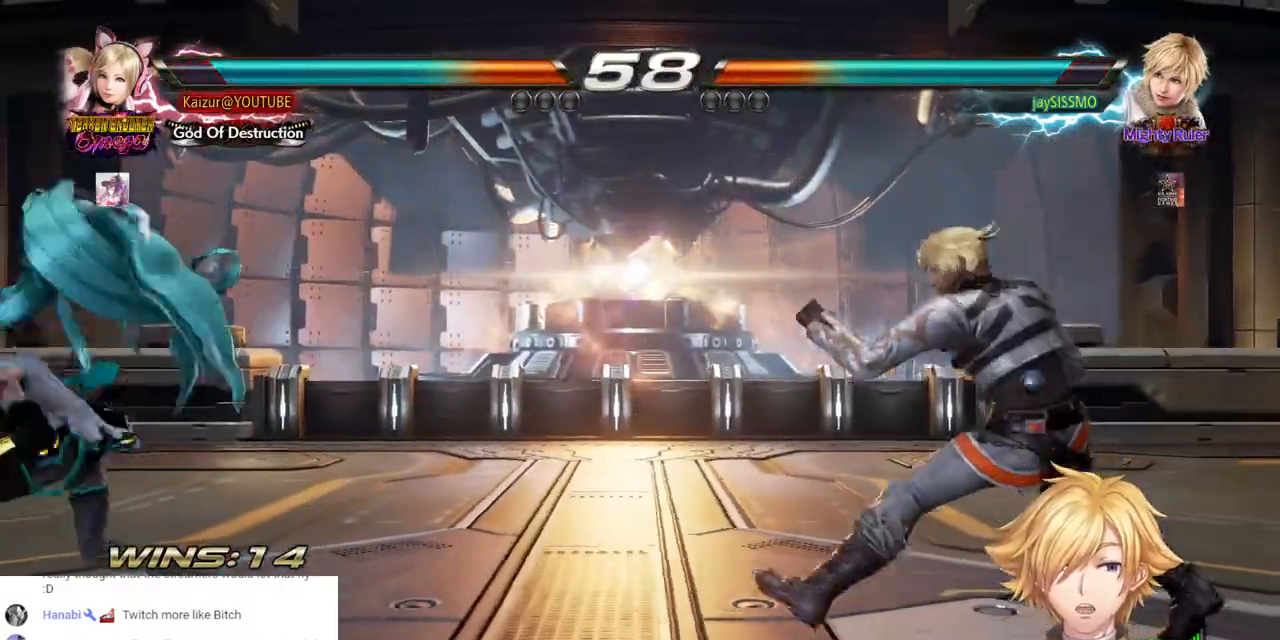
{"dt_ms": 500, "buttons": ["DPAD_RIGHT"], "left_stick": "center", "right_stick": "center", "events": [[117, "DPAD_DOWN", "up"], [150, "DPAD_LEFT", "up"], [250, "DPAD_RIGHT", "down"], [333, "DPAD_RIGHT", "up"], [383, "DPAD_RIGHT", "down"]]}
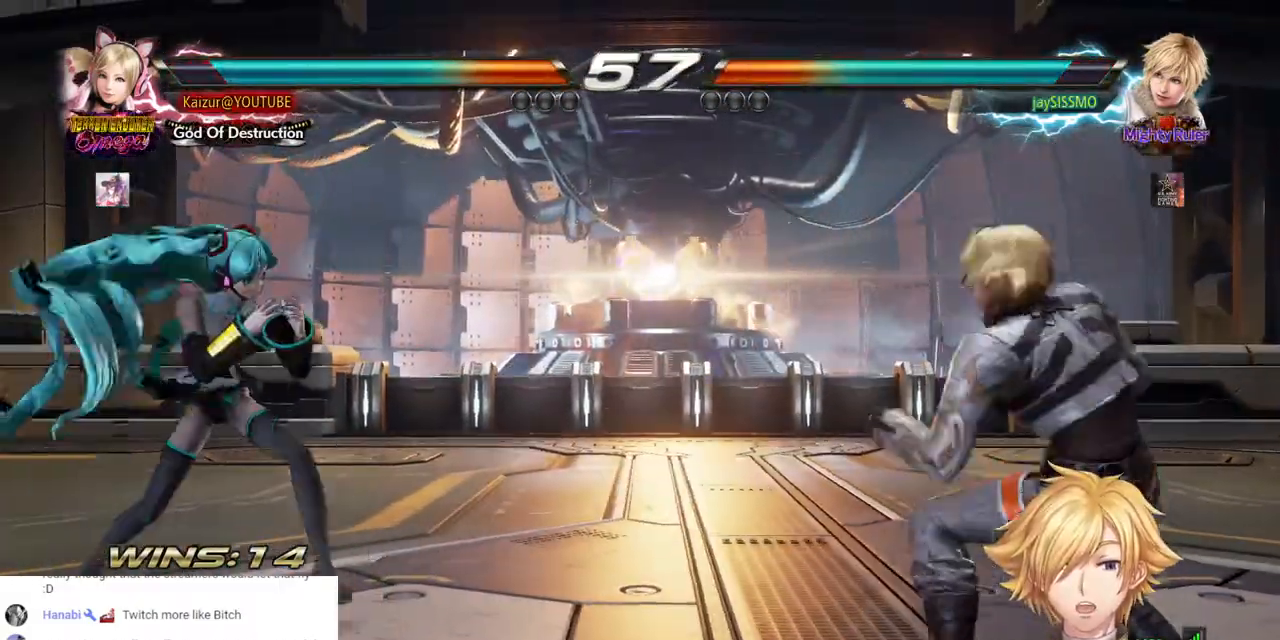
{"dt_ms": 500, "buttons": ["CIRCLE", "DPAD_LEFT"], "left_stick": "center", "right_stick": "center", "events": [[233, "DPAD_RIGHT", "up"], [267, "DPAD_LEFT", "down"], [467, "CIRCLE", "down"]]}
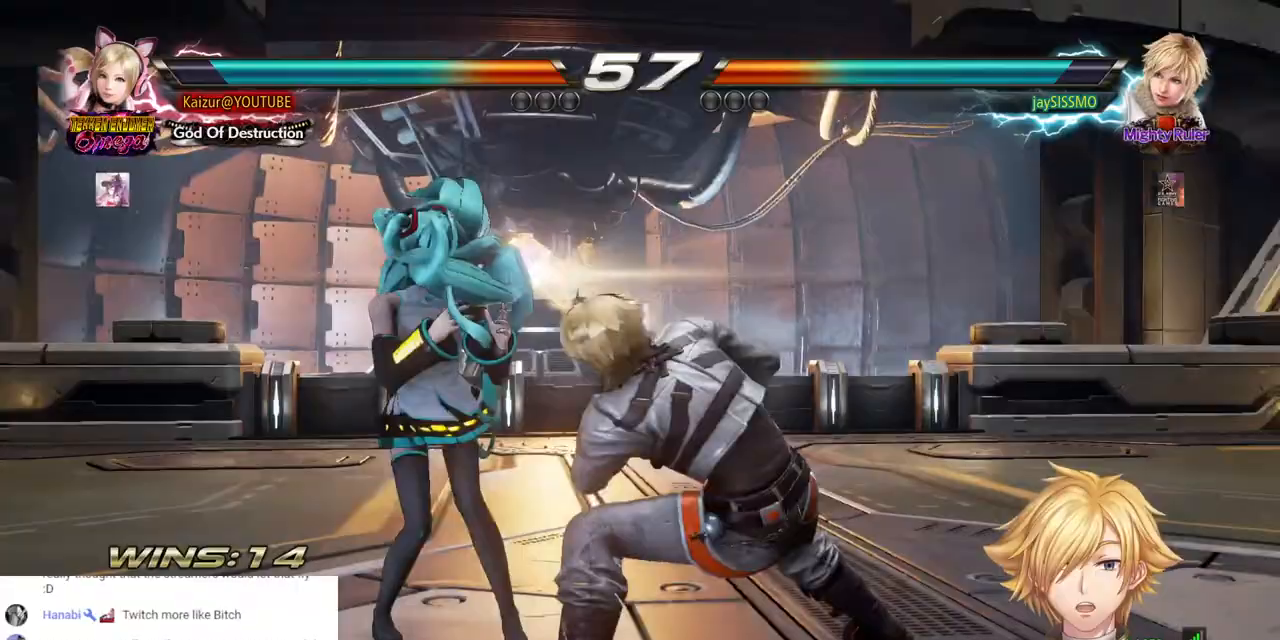
{"dt_ms": 1000, "buttons": [], "left_stick": "center", "right_stick": "center", "events": [[500, "CIRCLE", "up"], [583, "DPAD_LEFT", "up"], [683, "DPAD_LEFT", "down"], [733, "R2", "down"], [900, "DPAD_LEFT", "up"], [933, "R2", "up"]]}
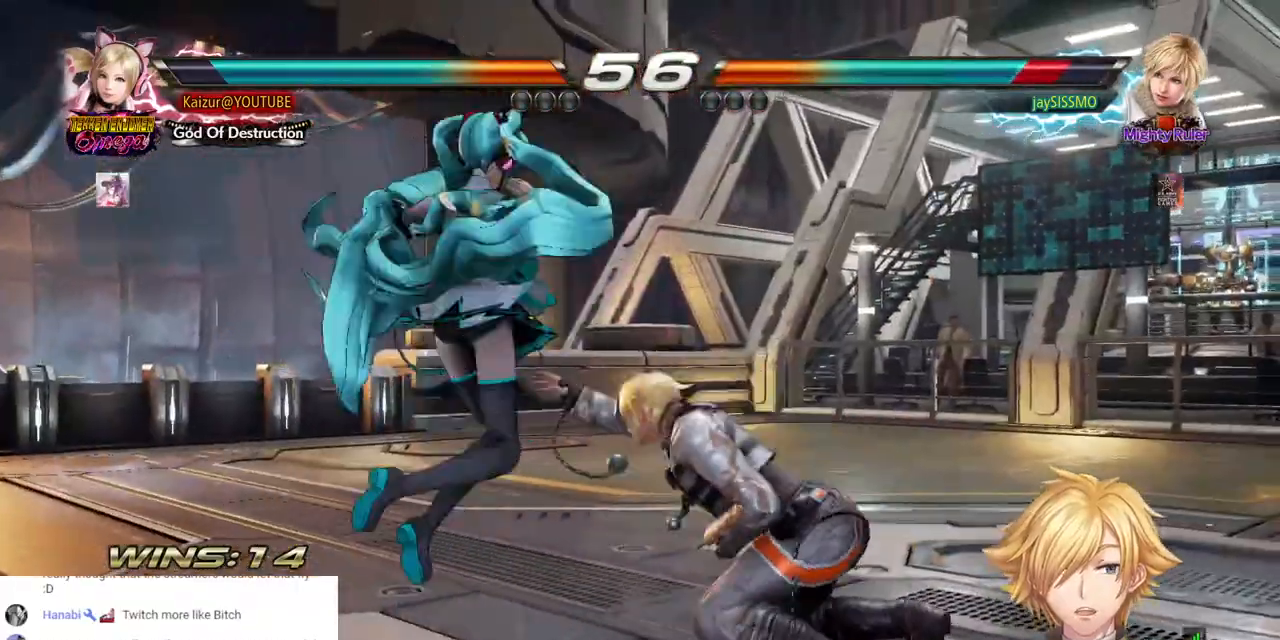
{"dt_ms": 500, "buttons": ["R2", "DPAD_RIGHT"], "left_stick": "center", "right_stick": "center", "events": [[133, "DPAD_RIGHT", "down"], [200, "R2", "down"], [333, "R2", "up"], [400, "R2", "down"]]}
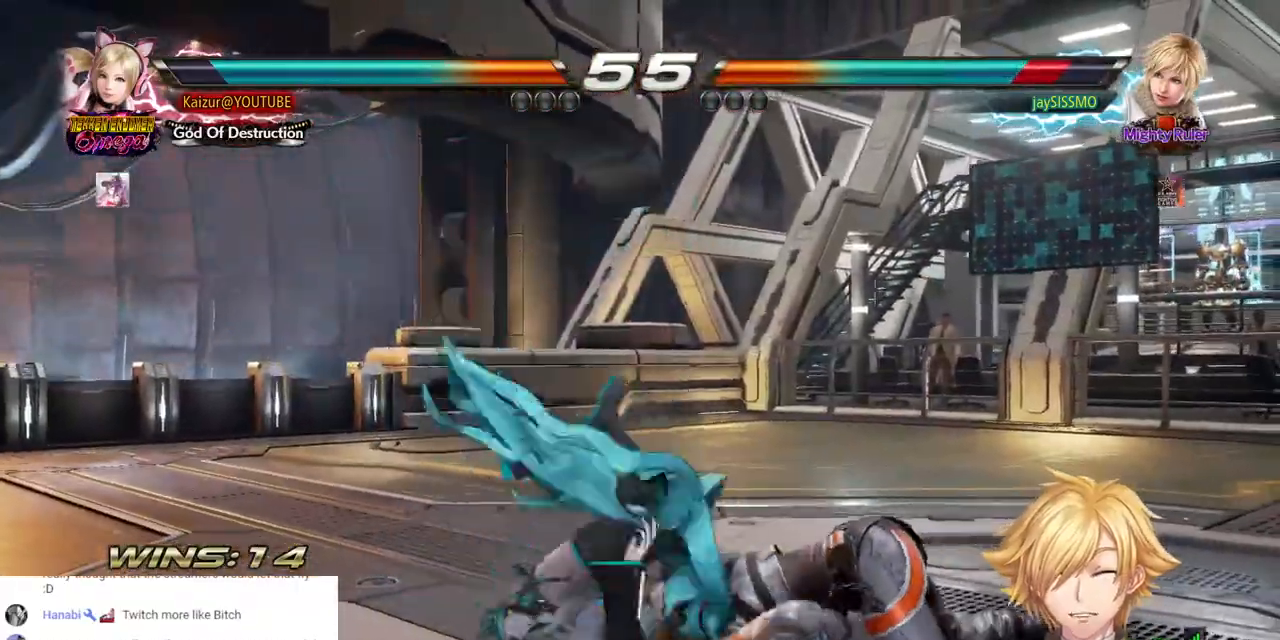
{"dt_ms": 1000, "buttons": ["DPAD_RIGHT"], "left_stick": "center", "right_stick": "center", "events": [[33, "R2", "up"], [117, "R2", "down"], [250, "R2", "up"], [300, "R2", "down"], [433, "R2", "up"], [517, "R2", "down"], [633, "R2", "up"], [700, "R2", "down"], [817, "R2", "up"], [867, "R2", "down"], [967, "R2", "up"]]}
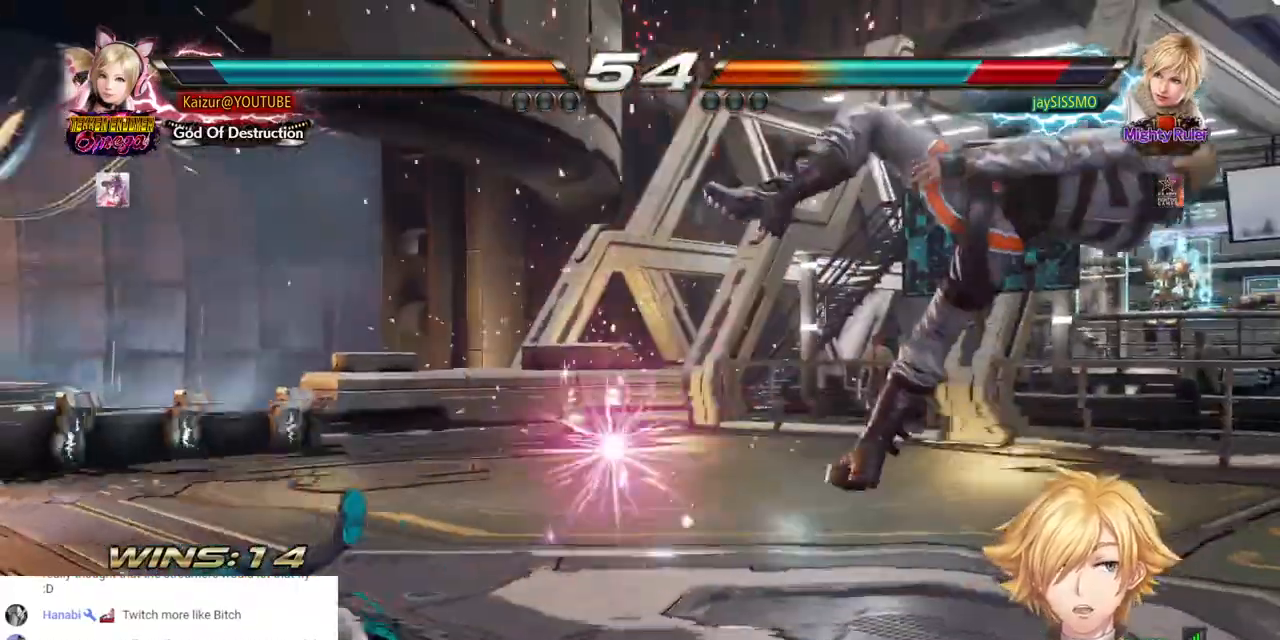
{"dt_ms": 500, "buttons": ["DPAD_DOWN", "DPAD_RIGHT"], "left_stick": "center", "right_stick": "center", "events": [[33, "R2", "down"], [150, "R2", "up"], [217, "R2", "down"], [367, "R2", "up"], [400, "DPAD_RIGHT", "up"], [500, "DPAD_DOWN", "down"], [500, "DPAD_RIGHT", "down"]]}
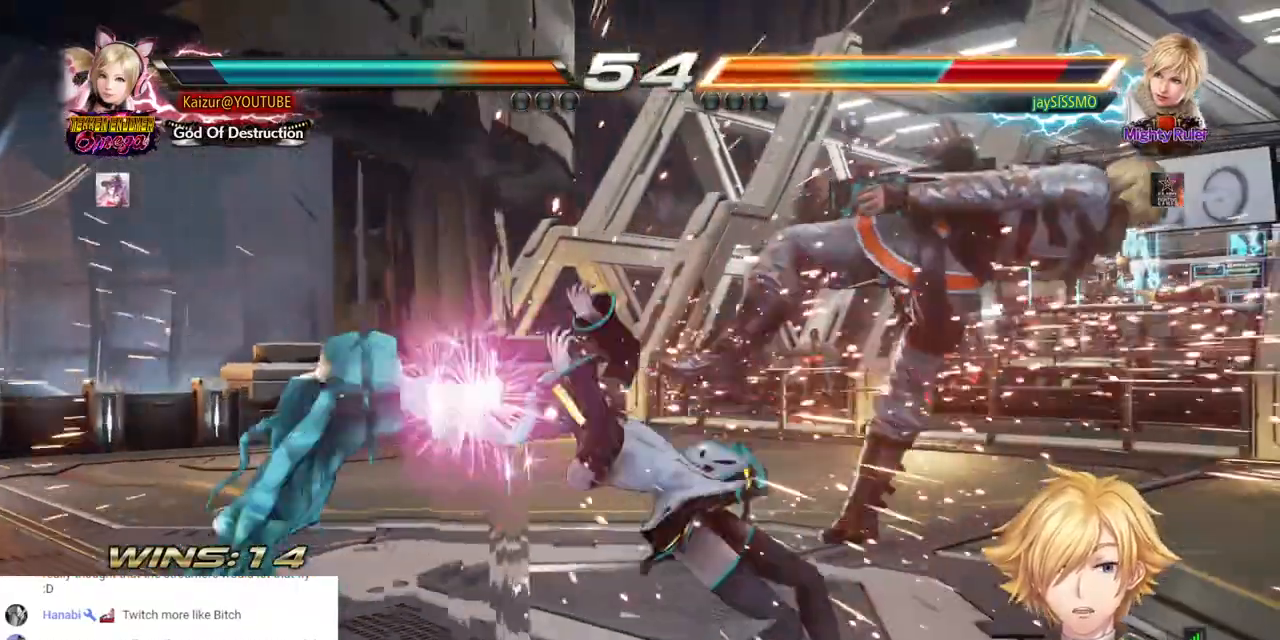
{"dt_ms": 500, "buttons": ["CROSS", "DPAD_DOWN", "DPAD_RIGHT"], "left_stick": "center", "right_stick": "center", "events": [[67, "CROSS", "down"], [183, "CROSS", "up"], [250, "CROSS", "down"], [333, "CROSS", "up"], [400, "CROSS", "down"]]}
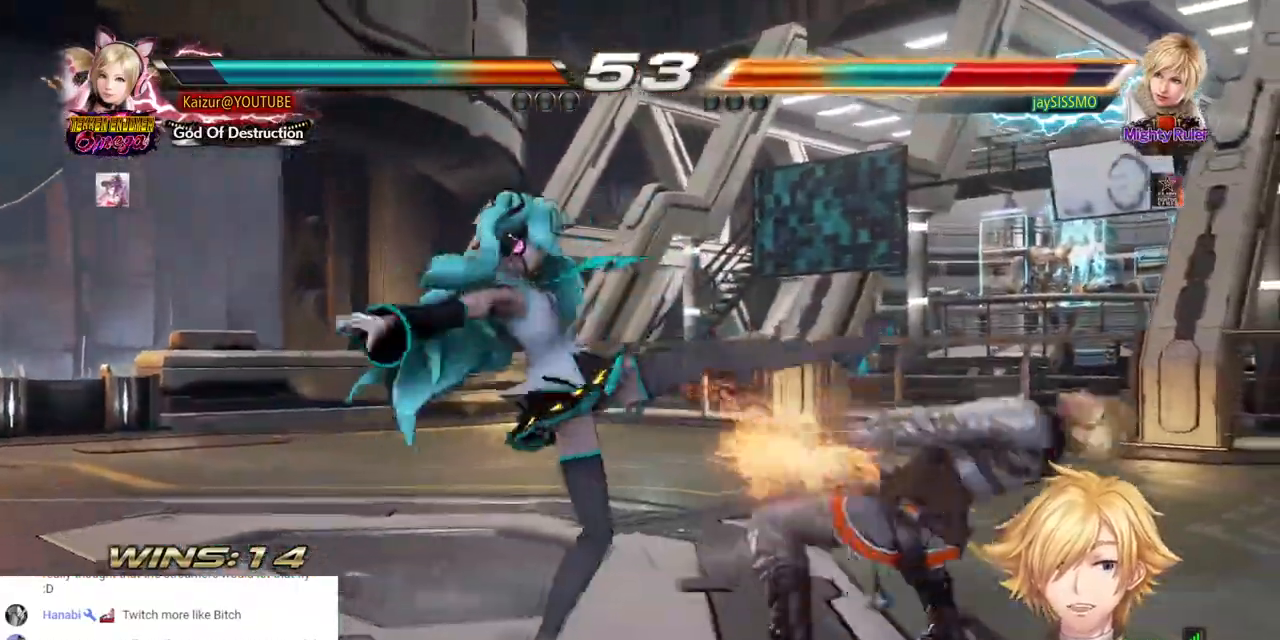
{"dt_ms": 500, "buttons": ["CROSS", "DPAD_RIGHT"], "left_stick": "center", "right_stick": "center"}
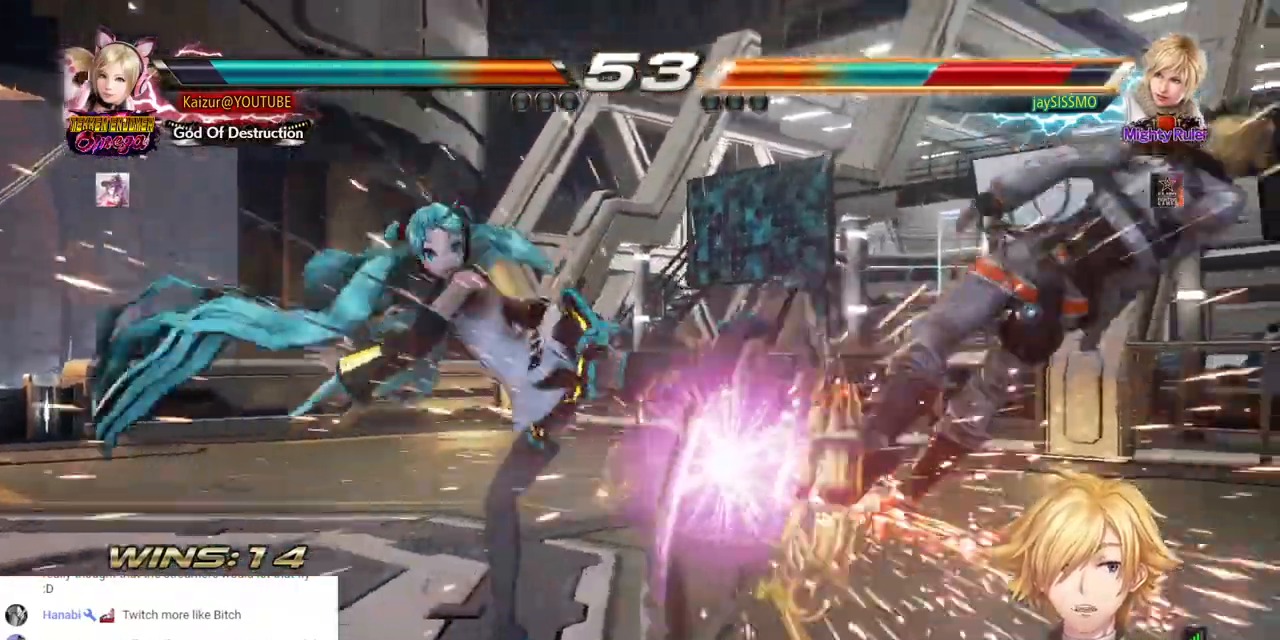
{"dt_ms": 500, "buttons": ["DPAD_RIGHT"], "left_stick": "center", "right_stick": "center", "events": [[83, "DPAD_RIGHT", "up"], [133, "CROSS", "up"], [350, "DPAD_RIGHT", "down"], [450, "DPAD_RIGHT", "up"], [500, "DPAD_RIGHT", "down"]]}
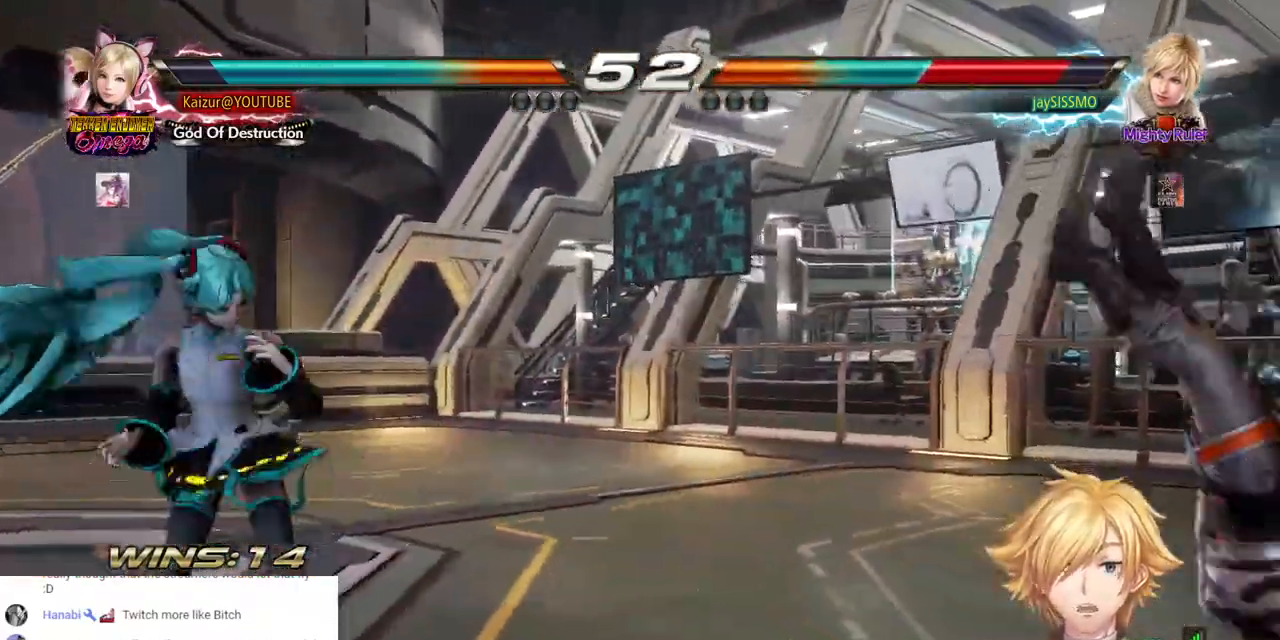
{"dt_ms": 500, "buttons": ["DPAD_RIGHT"], "left_stick": "center", "right_stick": "center", "events": [[217, "TRIANGLE", "down"], [317, "TRIANGLE", "up"], [350, "R1", "down"], [467, "R1", "up"]]}
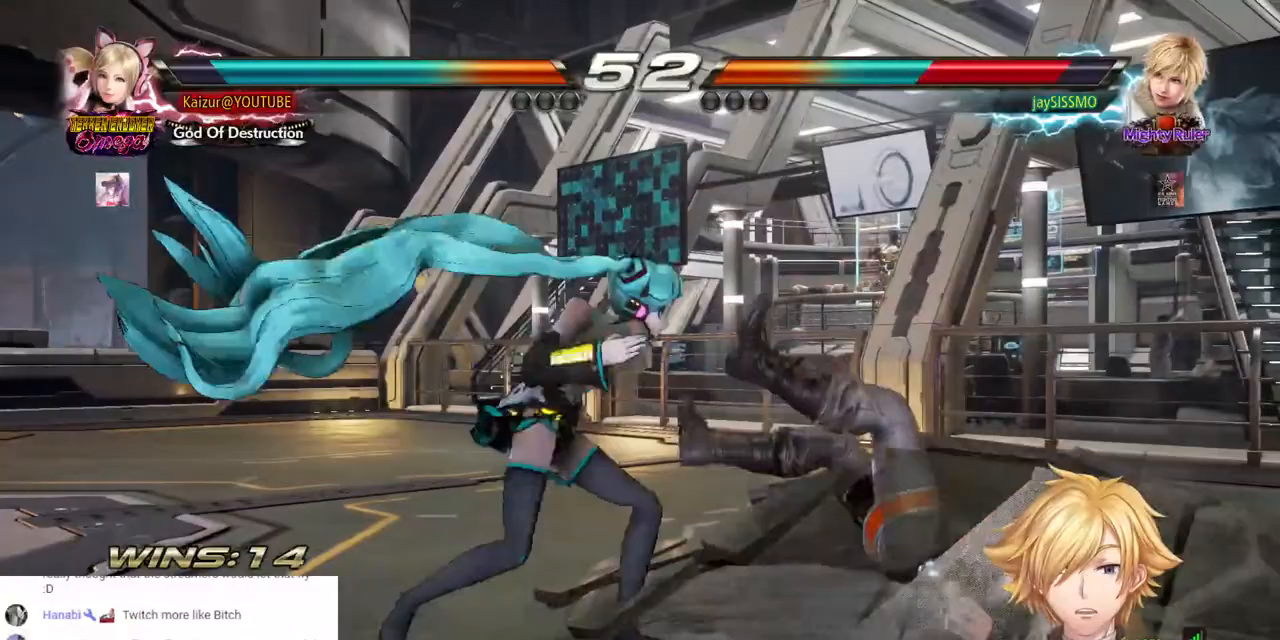
{"dt_ms": 500, "buttons": ["DPAD_RIGHT"], "left_stick": "center", "right_stick": "center"}
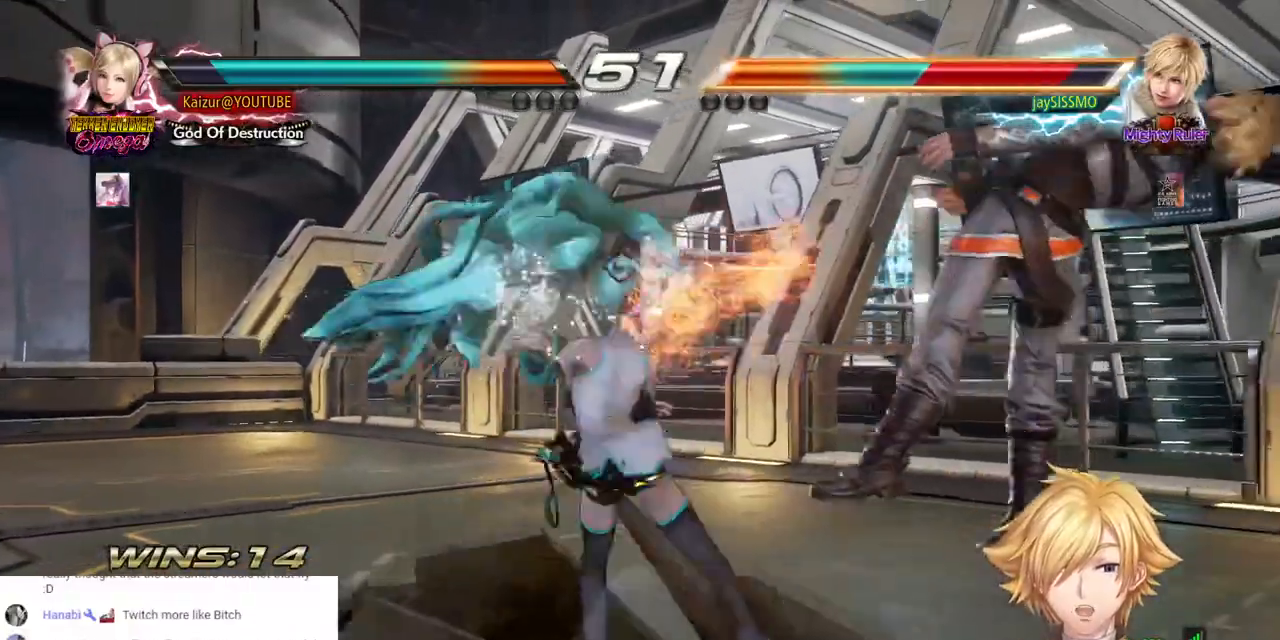
{"dt_ms": 500, "buttons": ["DPAD_RIGHT"], "left_stick": "center", "right_stick": "center", "events": [[33, "R1", "down"], [133, "R1", "up"], [300, "DPAD_RIGHT", "up"], [450, "DPAD_RIGHT", "down"]]}
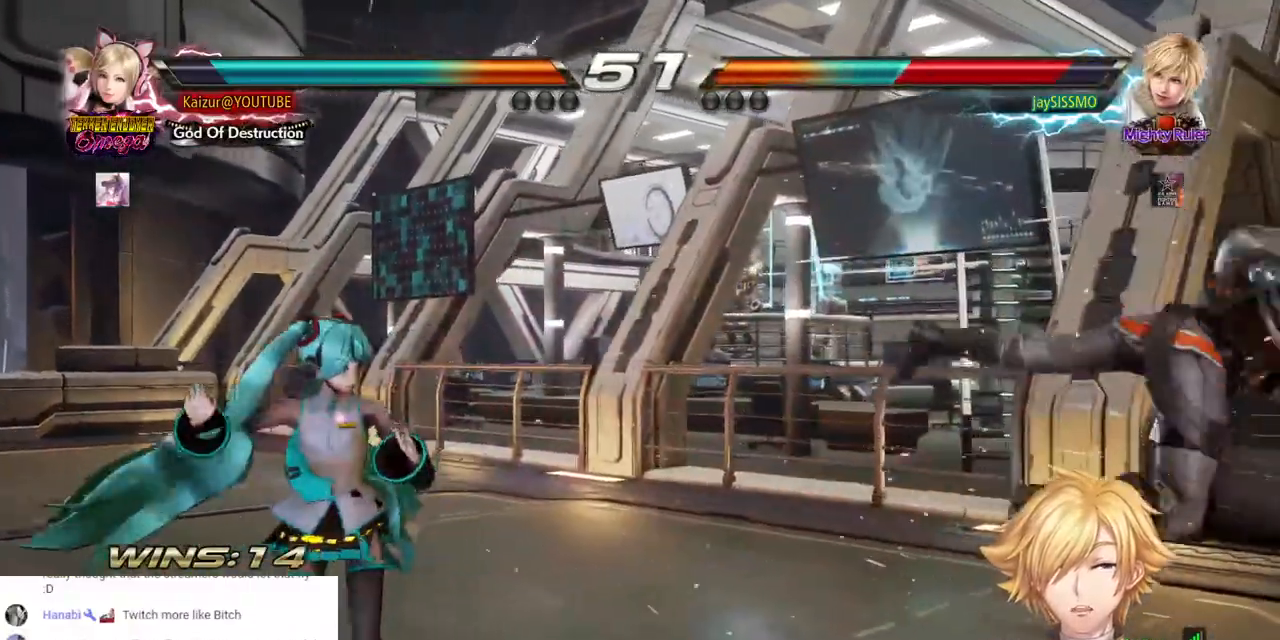
{"dt_ms": 500, "buttons": [], "left_stick": "center", "right_stick": "center", "events": [[17, "DPAD_RIGHT", "up"], [67, "DPAD_RIGHT", "down"], [333, "DPAD_RIGHT", "up"], [400, "DPAD_LEFT", "down"], [500, "DPAD_LEFT", "up"]]}
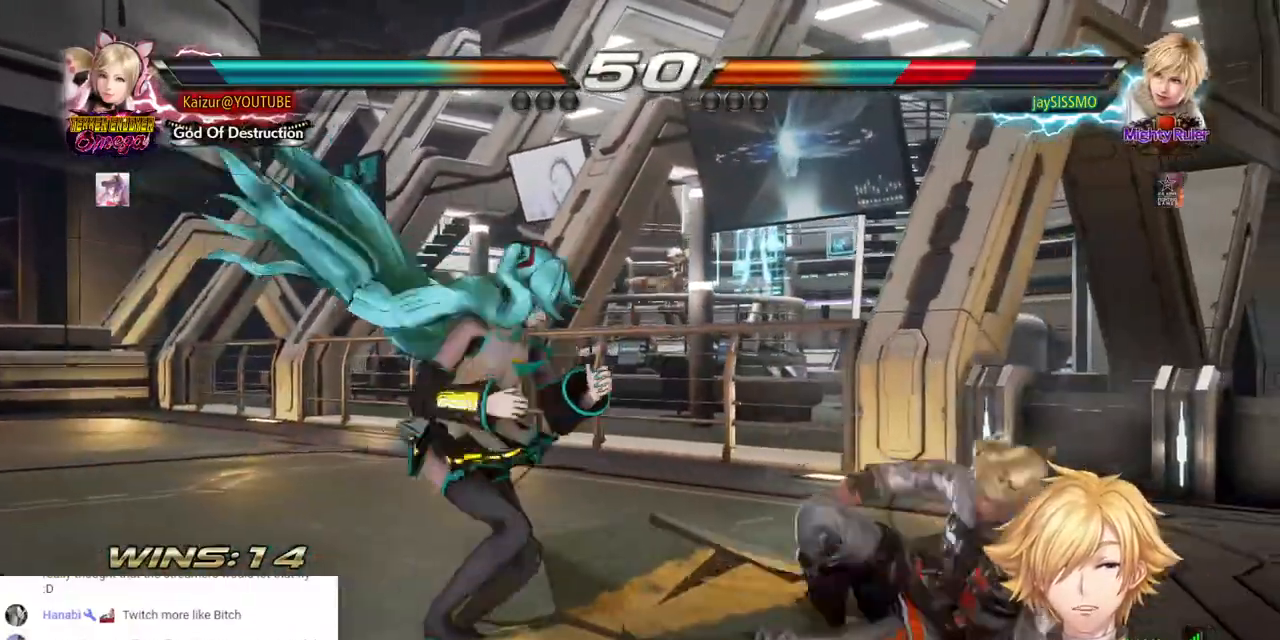
{"dt_ms": 500, "buttons": ["CROSS", "DPAD_DOWN", "DPAD_RIGHT"], "left_stick": "center", "right_stick": "center", "events": [[67, "DPAD_LEFT", "down"], [183, "DPAD_LEFT", "up"], [400, "DPAD_RIGHT", "down"], [433, "CROSS", "down"], [433, "DPAD_DOWN", "down"]]}
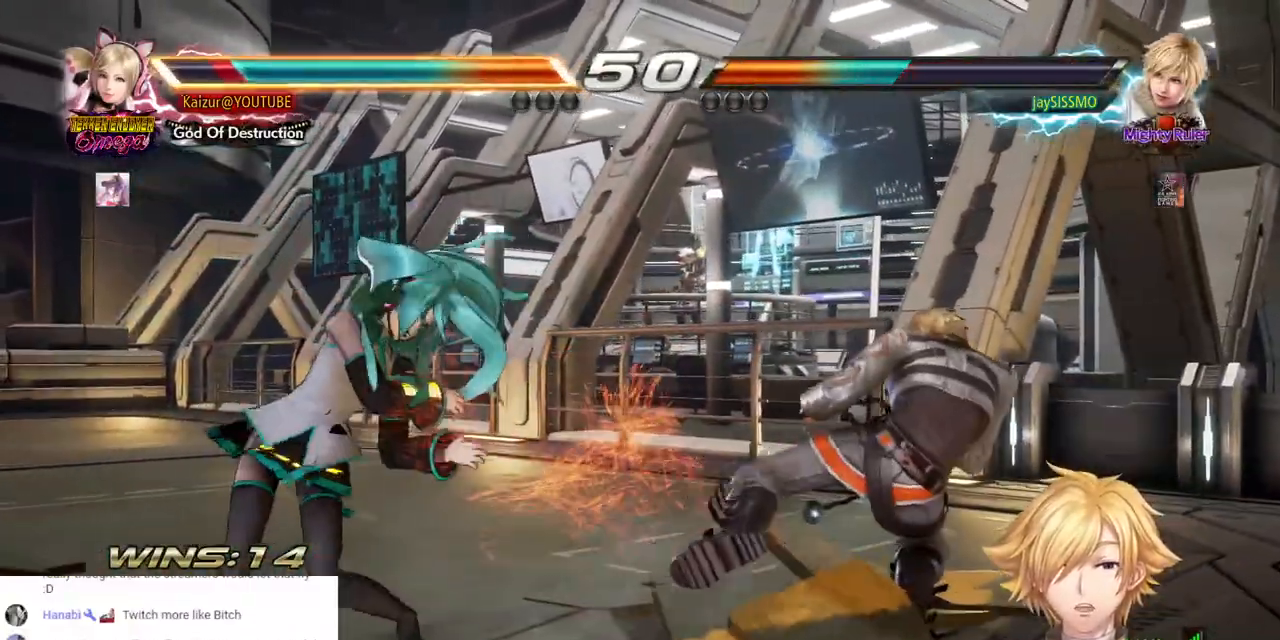
{"dt_ms": 500, "buttons": [], "left_stick": "center", "right_stick": "center", "events": [[67, "CROSS", "up"], [133, "DPAD_DOWN", "up"], [133, "DPAD_RIGHT", "up"], [250, "DPAD_UP", "down"], [317, "DPAD_UP", "up"], [367, "DPAD_UP", "down"], [467, "DPAD_UP", "up"]]}
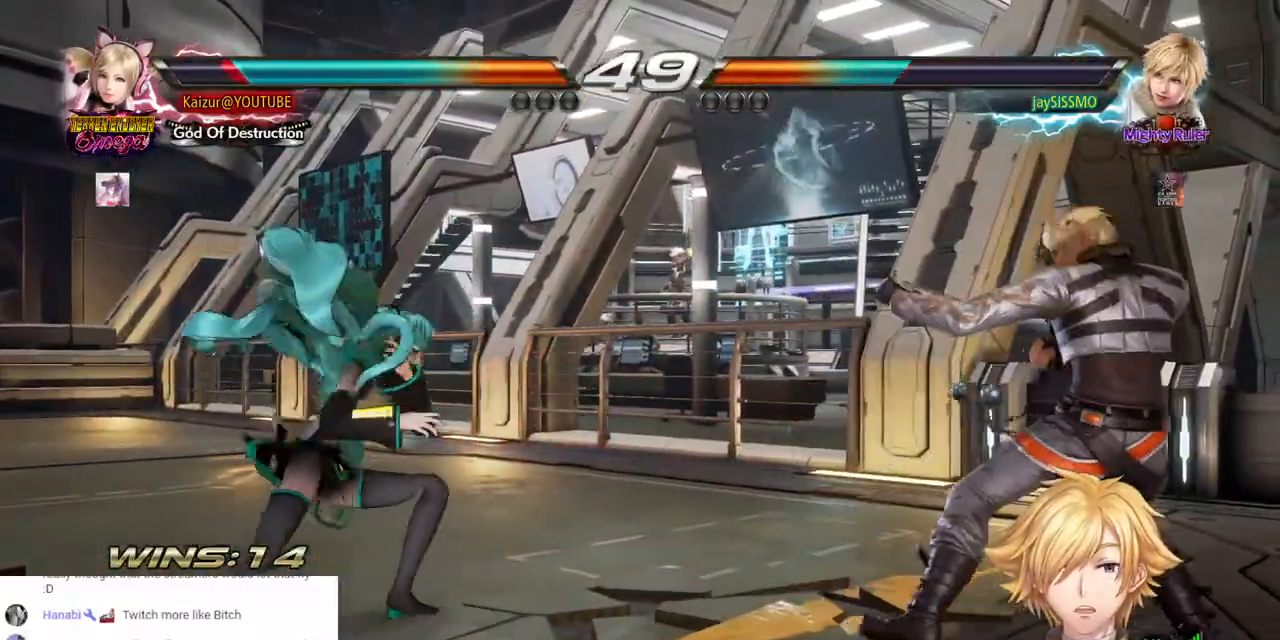
{"dt_ms": 500, "buttons": ["CROSS", "DPAD_RIGHT"], "left_stick": "center", "right_stick": "center", "events": [[117, "DPAD_RIGHT", "down"], [183, "DPAD_RIGHT", "up"], [233, "DPAD_RIGHT", "down"], [367, "CROSS", "down"]]}
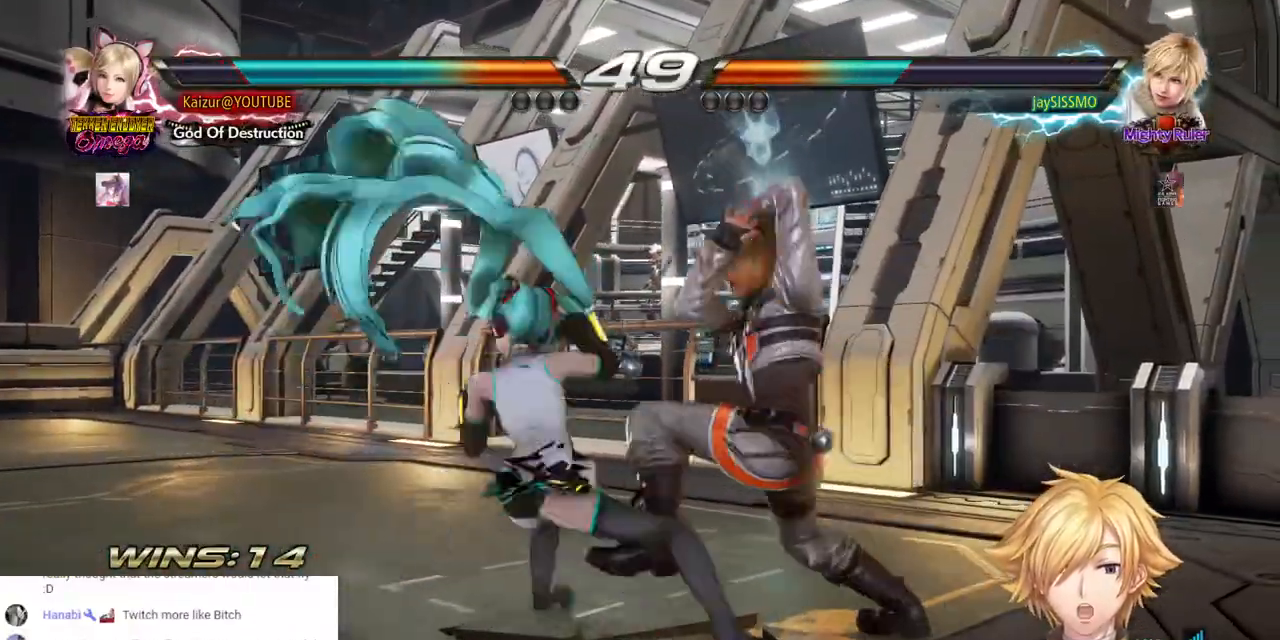
{"dt_ms": 500, "buttons": ["DPAD_LEFT"], "left_stick": "center", "right_stick": "center", "events": [[267, "DPAD_RIGHT", "up"], [333, "CROSS", "up"], [417, "DPAD_LEFT", "down"]]}